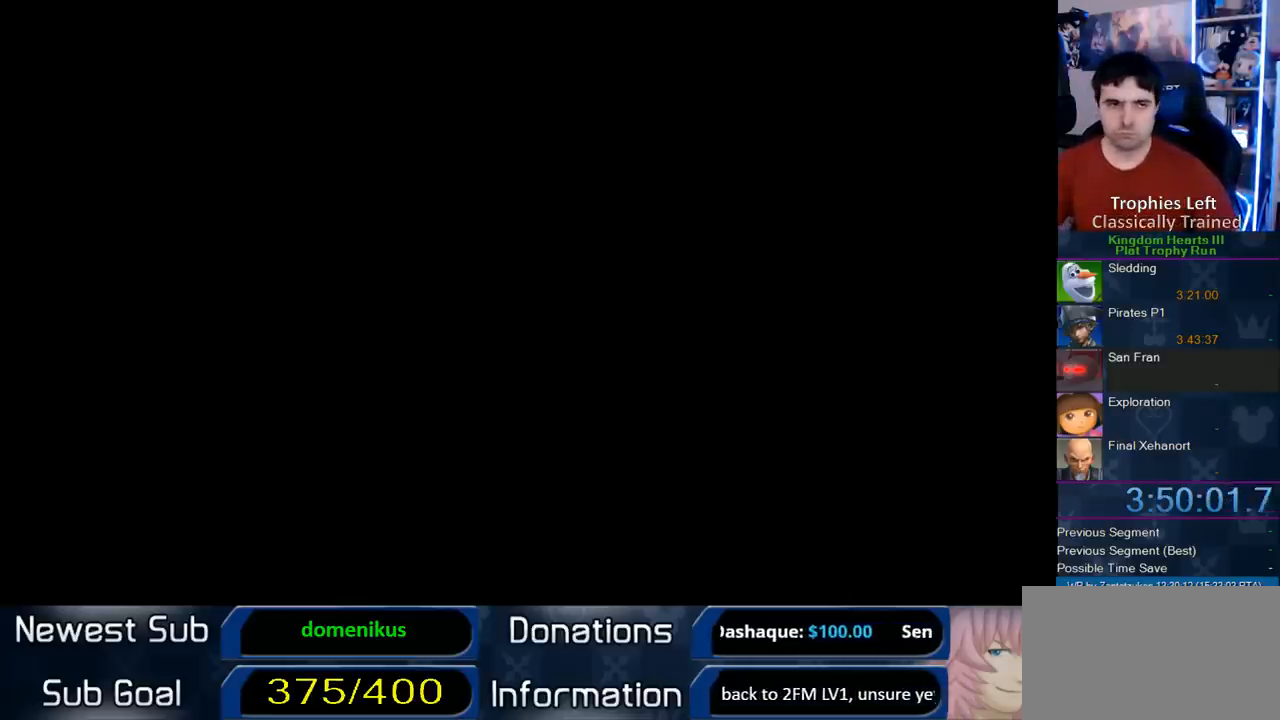
Gameplay with a controller (PlayStation layout); each line is a JSON object with the inputs held at the frame after it (dt_ms = milliseconds from this image to that frame). "button_events" lists button changes between this image and that frame as [ms after this image, input, new state], when the widget could be followed in between (sticks are given only as held states). Not read: L3 R3 left_stick.
{"dt_ms": 500, "buttons": ["L2"], "right_stick": "center", "button_events": [[417, "L2", "down"]]}
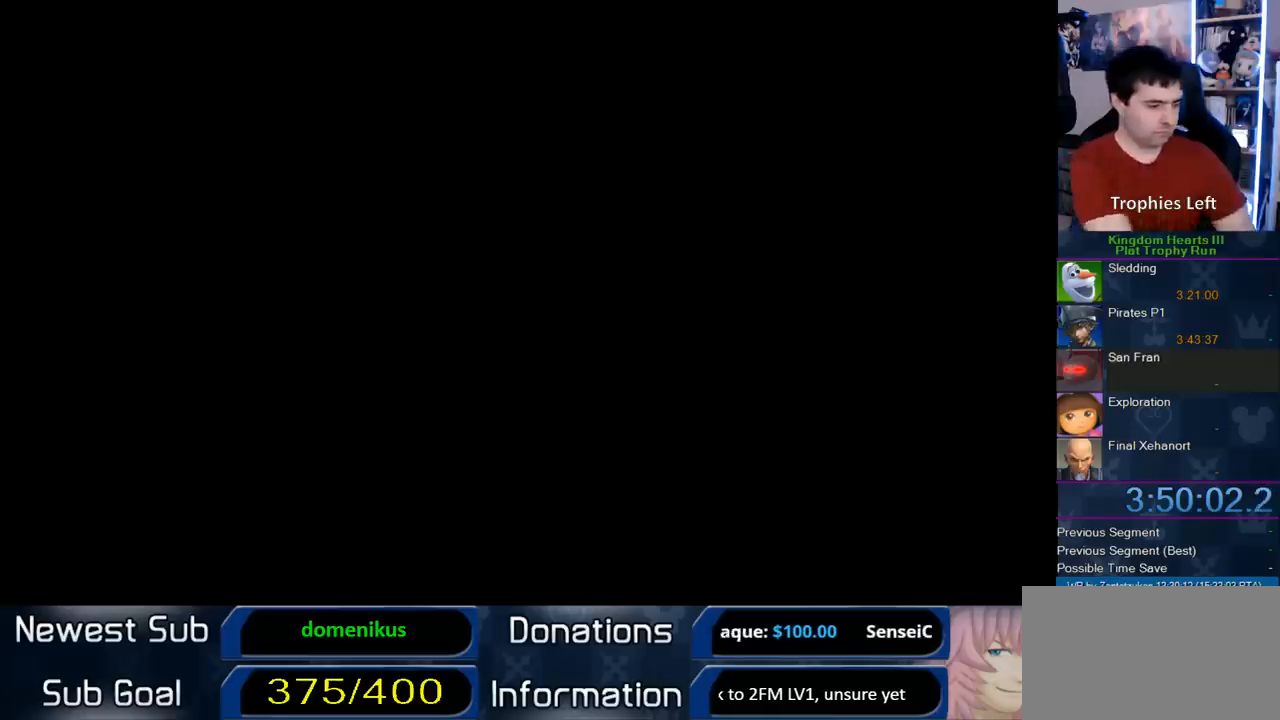
{"dt_ms": 500, "buttons": [], "right_stick": "center", "button_events": [[17, "L2", "up"]]}
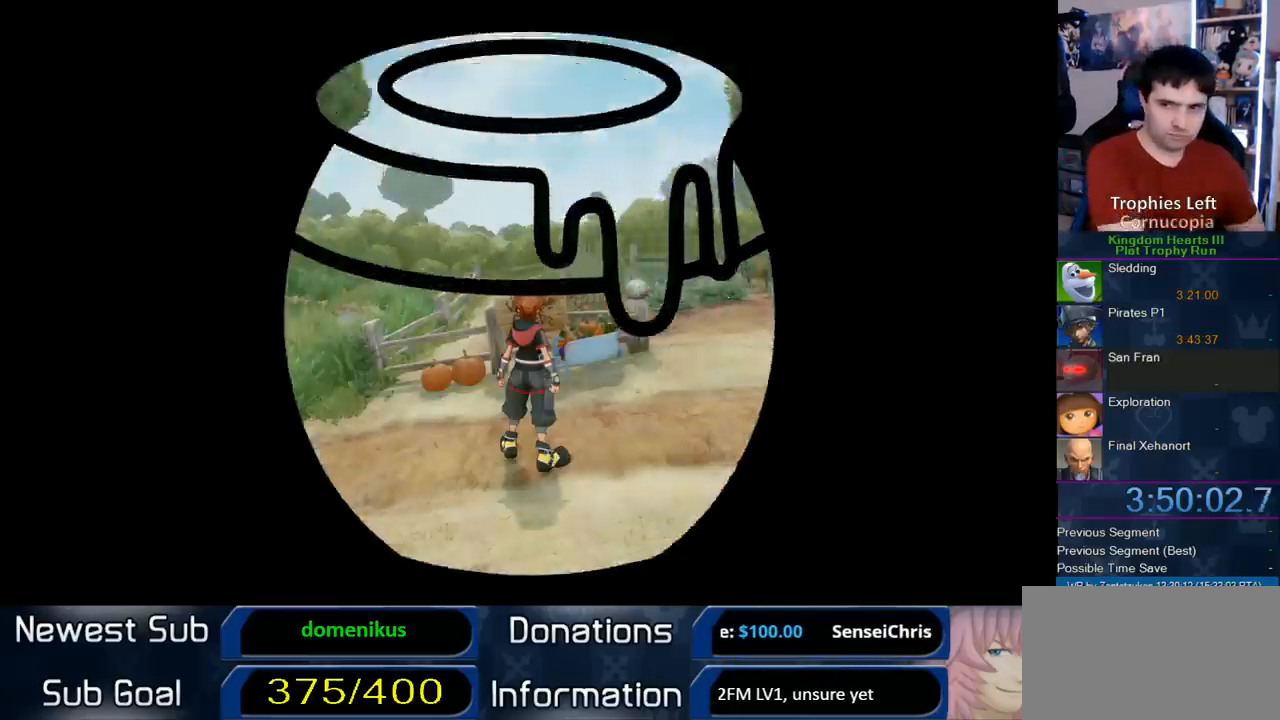
{"dt_ms": 500, "buttons": [], "right_stick": "center", "button_events": []}
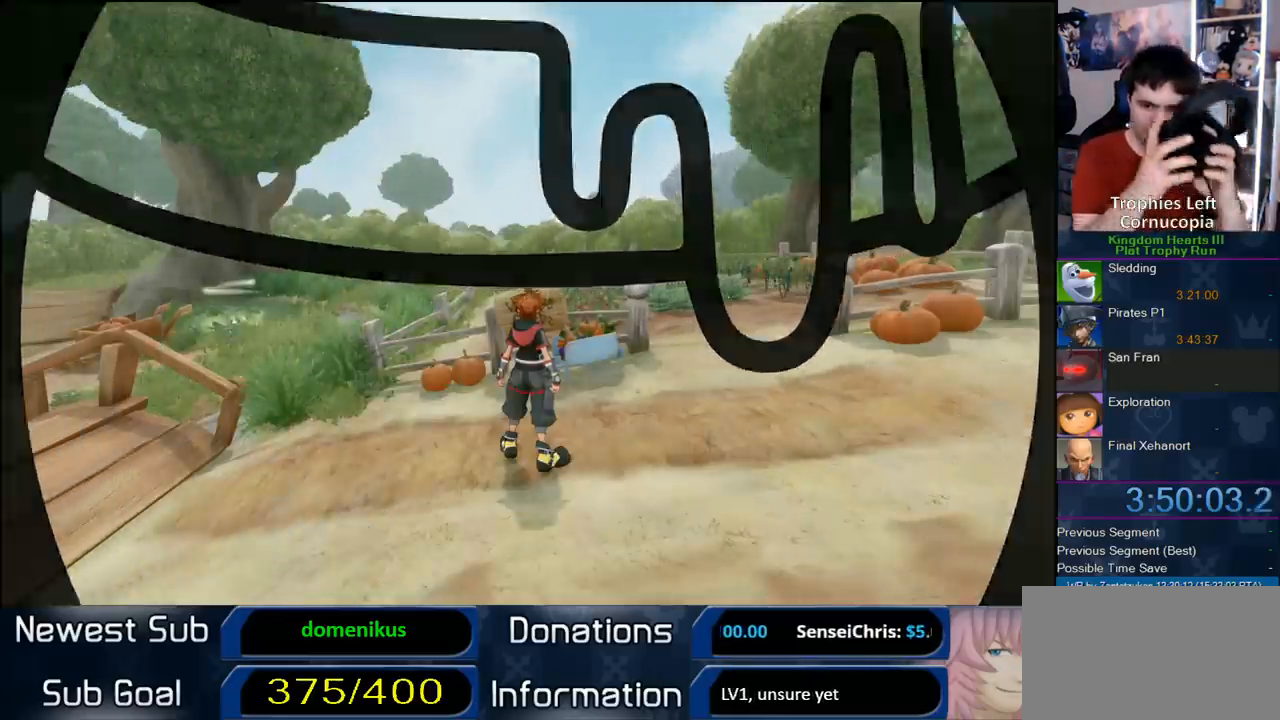
{"dt_ms": 500, "buttons": [], "right_stick": "center", "button_events": []}
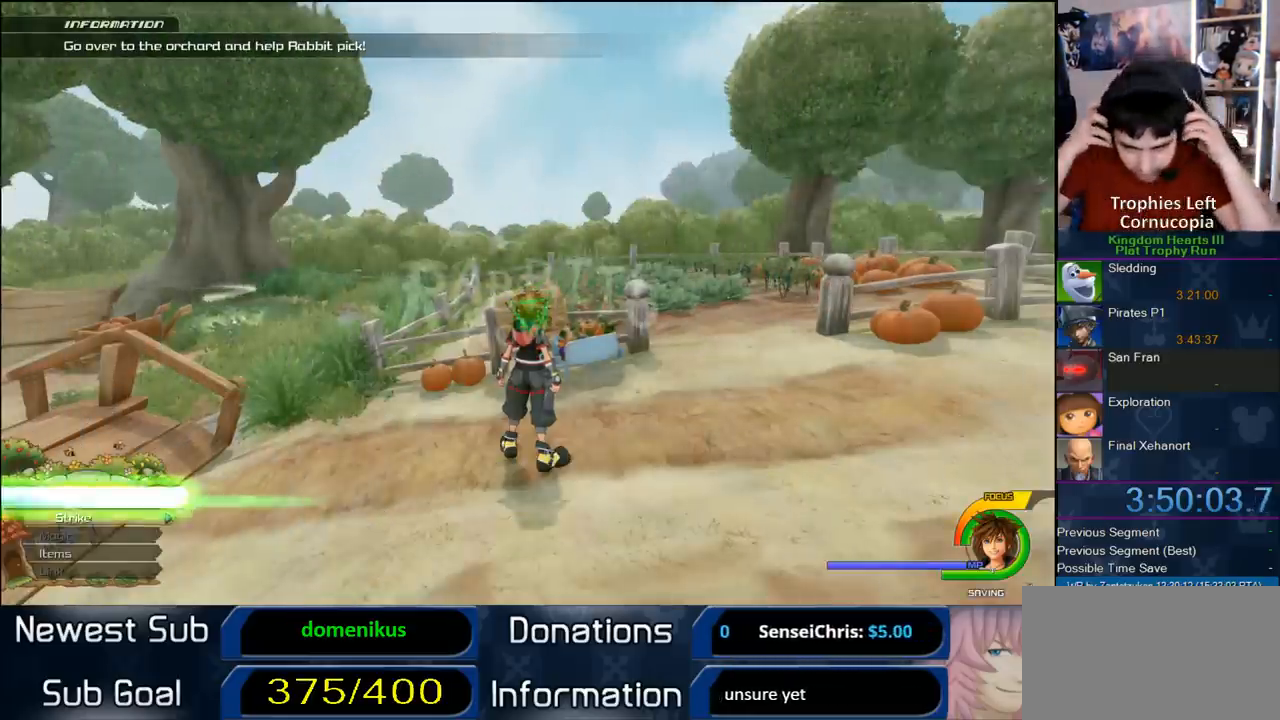
{"dt_ms": 500, "buttons": [], "right_stick": "center", "button_events": []}
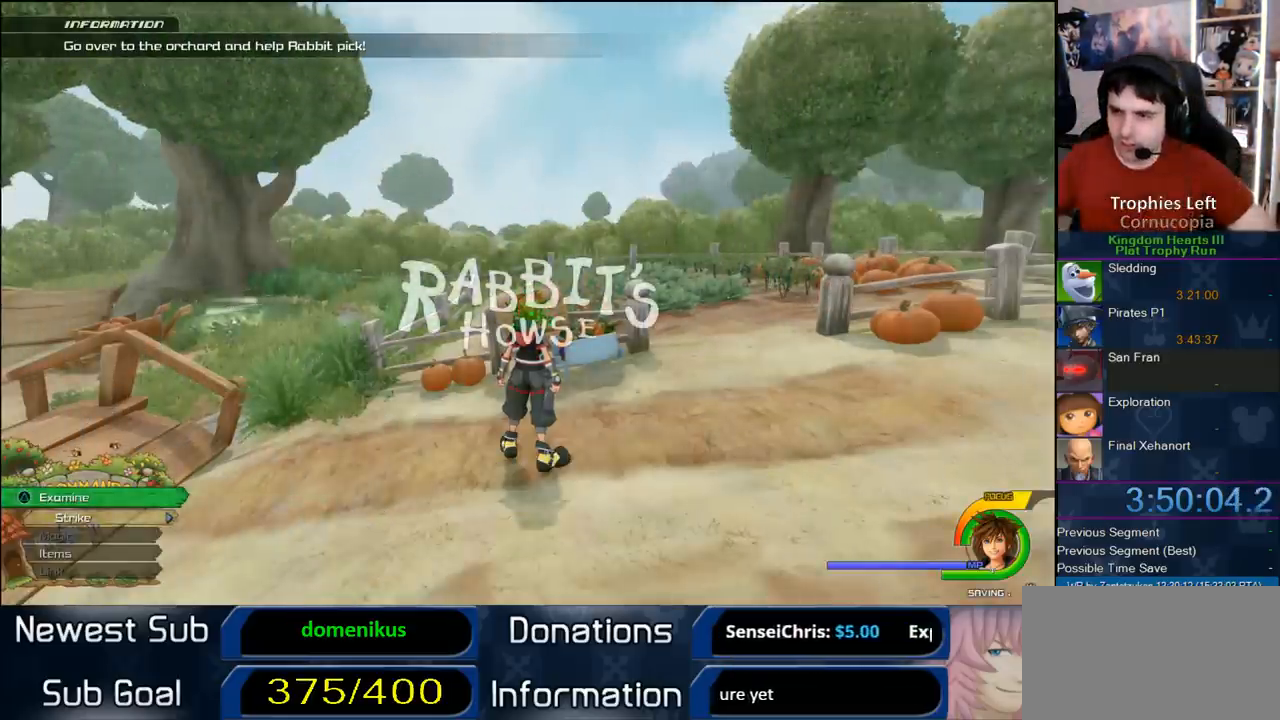
{"dt_ms": 500, "buttons": [], "right_stick": "center", "button_events": []}
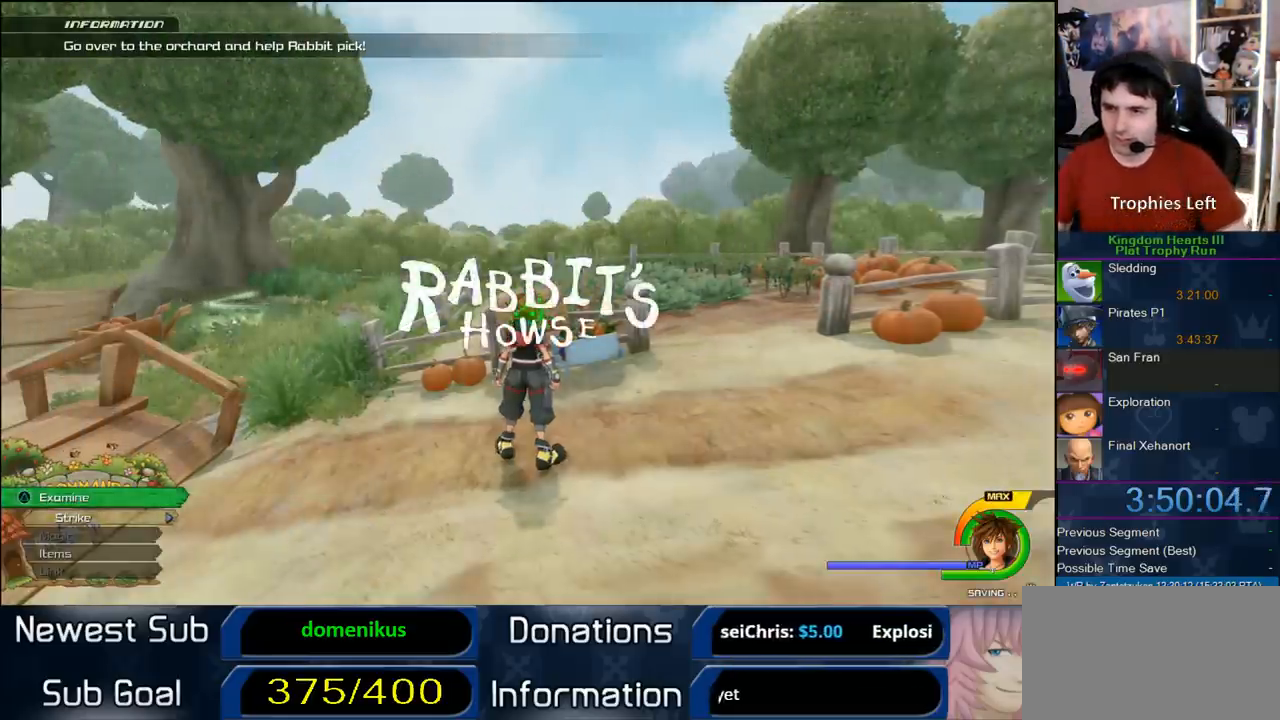
{"dt_ms": 1000, "buttons": [], "right_stick": "right", "button_events": []}
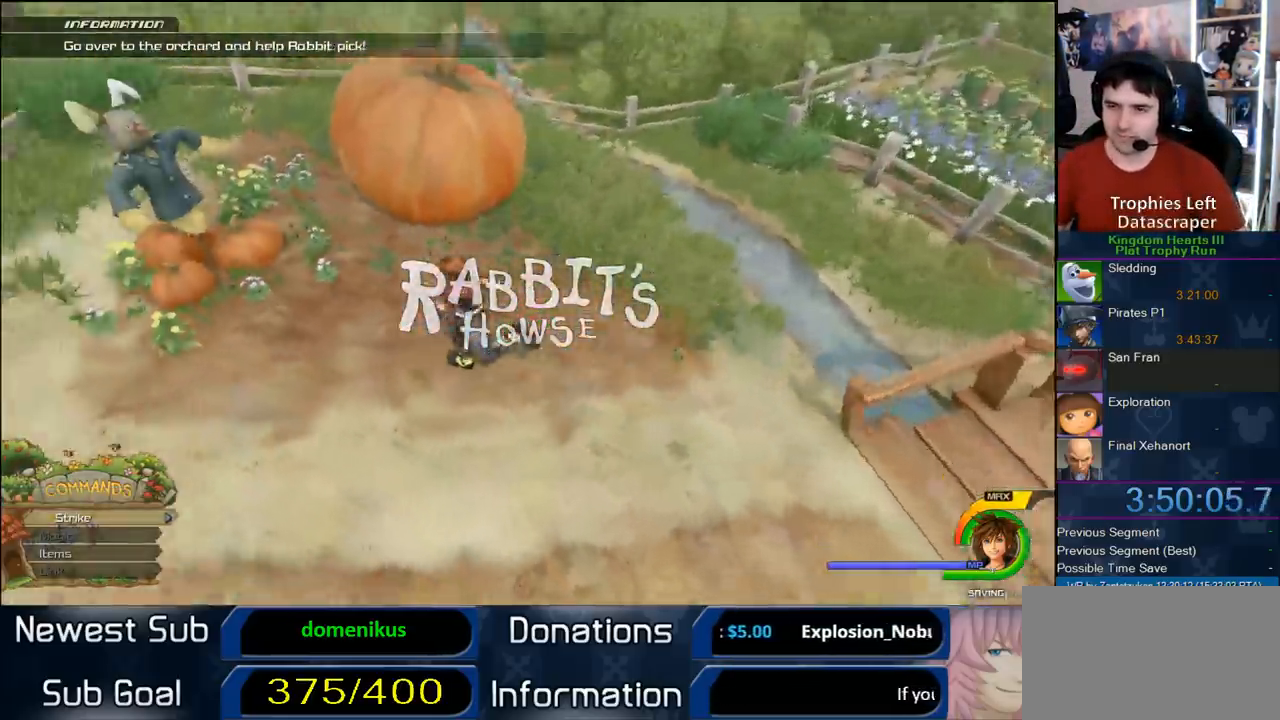
{"dt_ms": 500, "buttons": ["CROSS"], "right_stick": "center", "button_events": [[433, "CROSS", "down"]]}
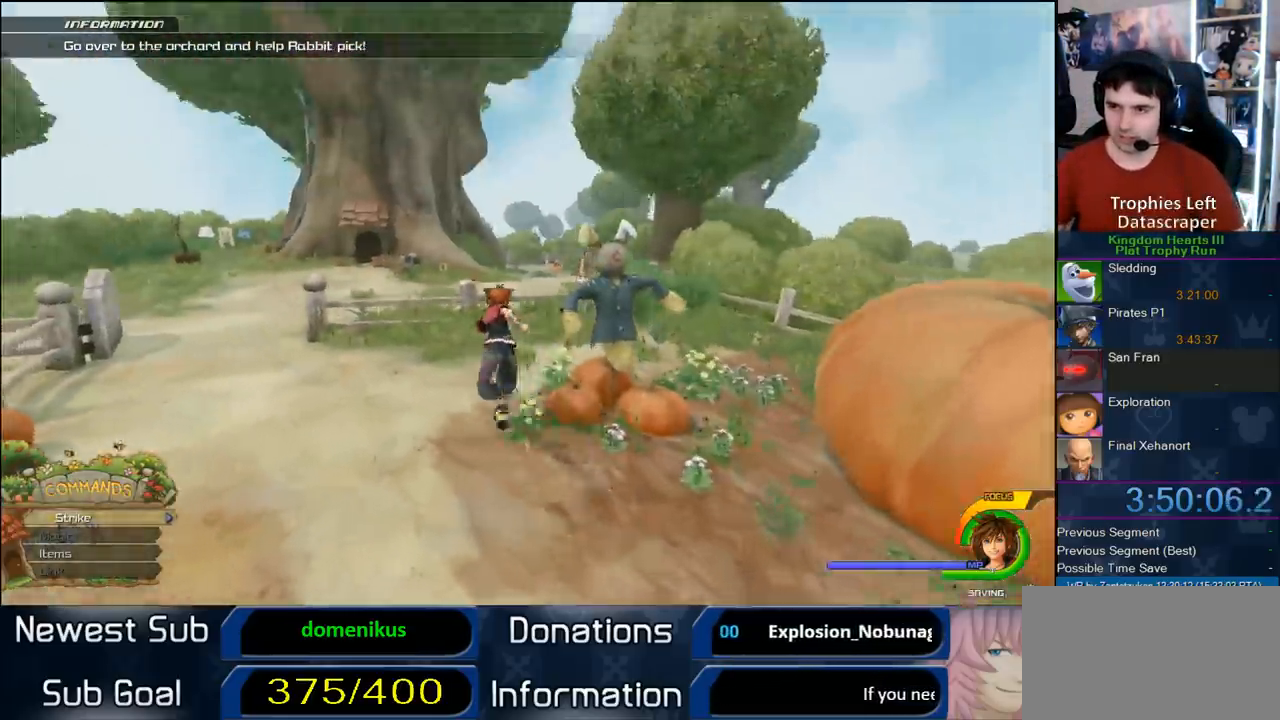
{"dt_ms": 500, "buttons": [], "right_stick": "center", "button_events": [[133, "CROSS", "up"], [200, "SQUARE", "down"], [317, "SQUARE", "up"]]}
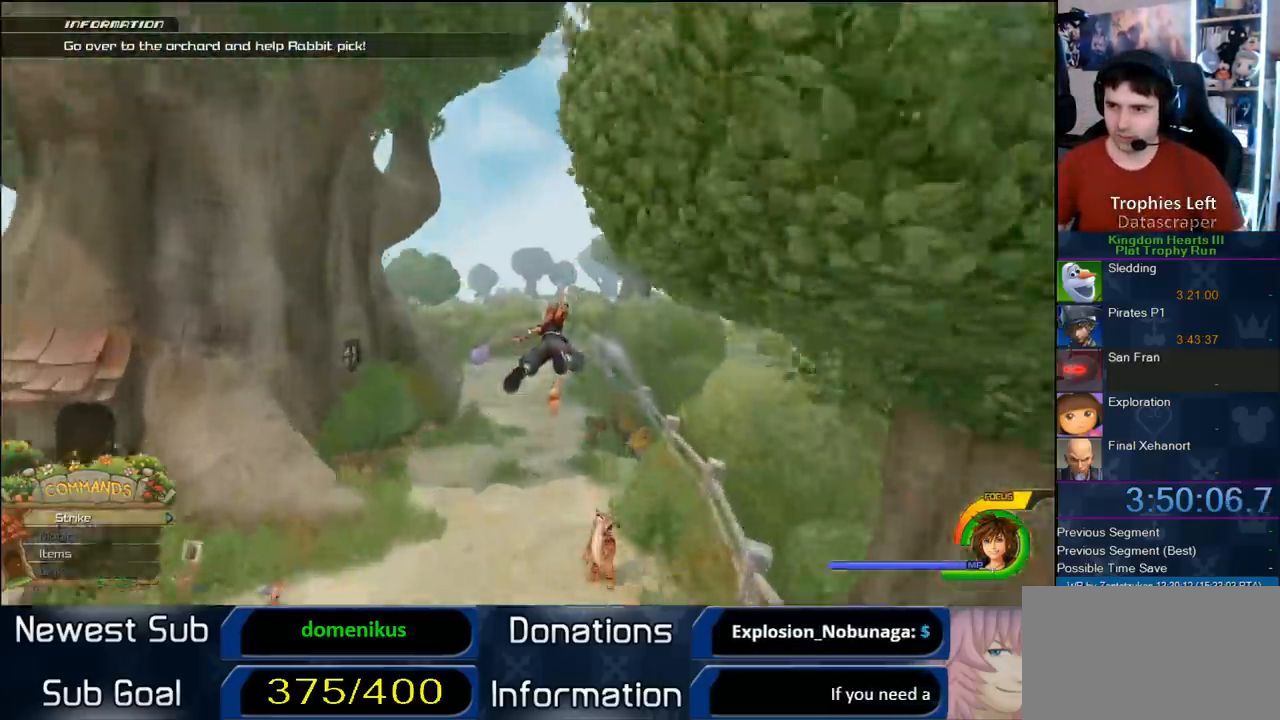
{"dt_ms": 500, "buttons": [], "right_stick": "center", "button_events": []}
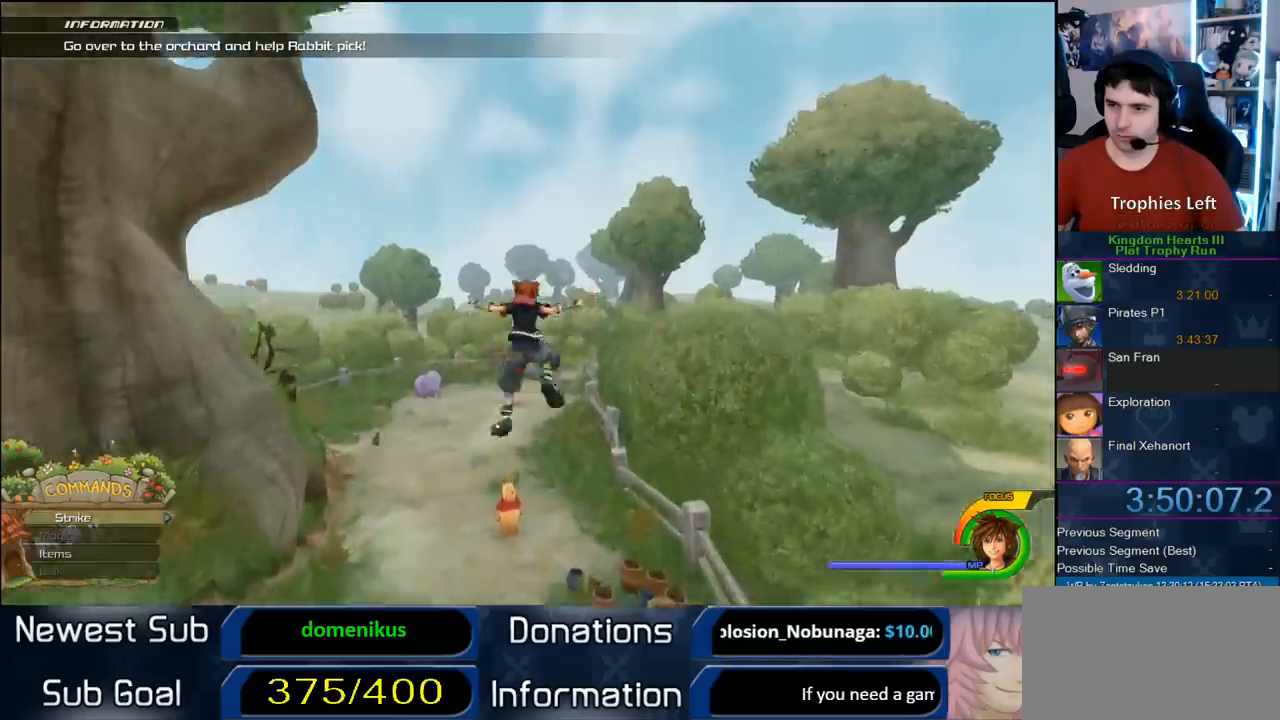
{"dt_ms": 500, "buttons": [], "right_stick": "center", "button_events": []}
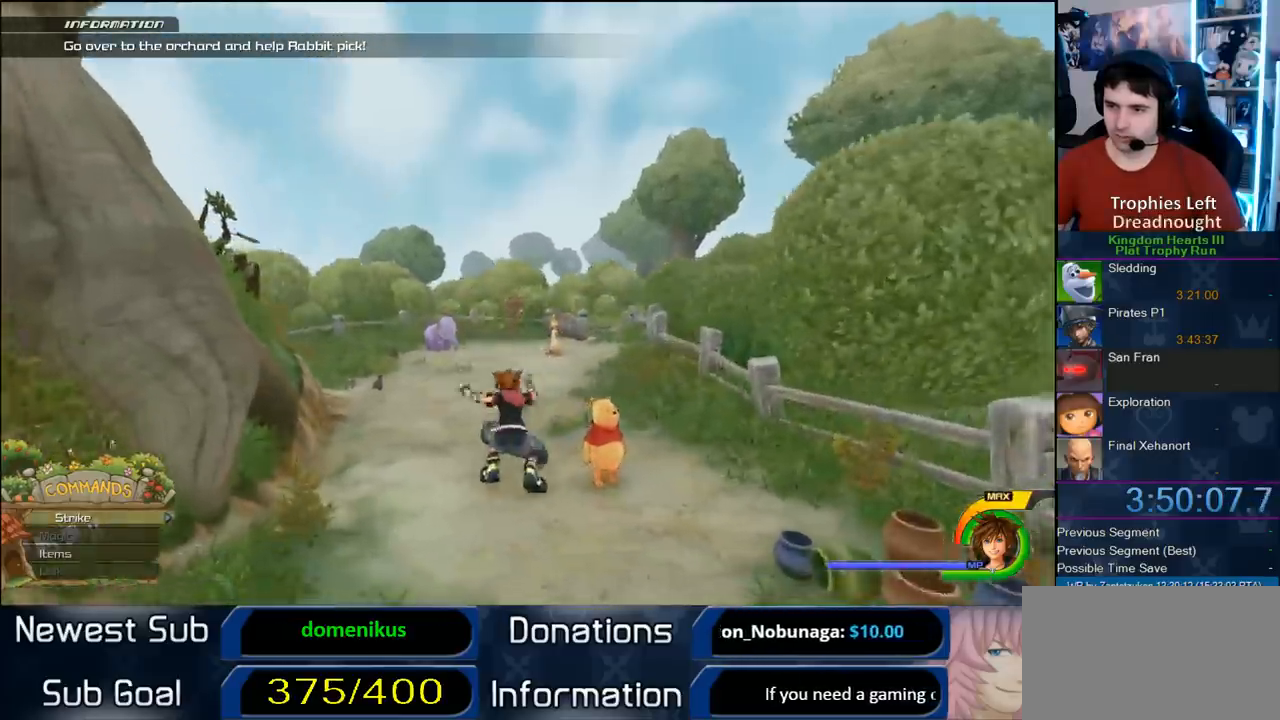
{"dt_ms": 1000, "buttons": [], "right_stick": "center", "button_events": [[50, "SQUARE", "down"], [167, "SQUARE", "up"], [683, "TRIANGLE", "down"], [883, "TRIANGLE", "up"]]}
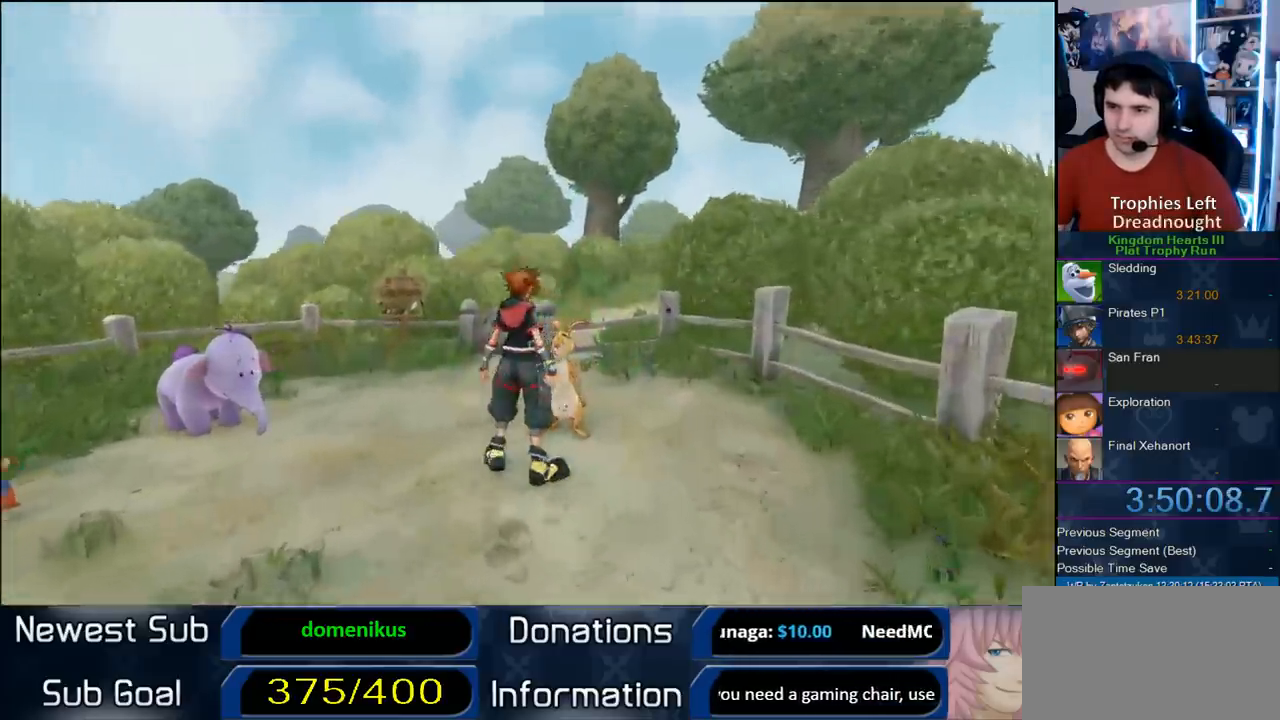
{"dt_ms": 500, "buttons": [], "right_stick": "center", "button_events": []}
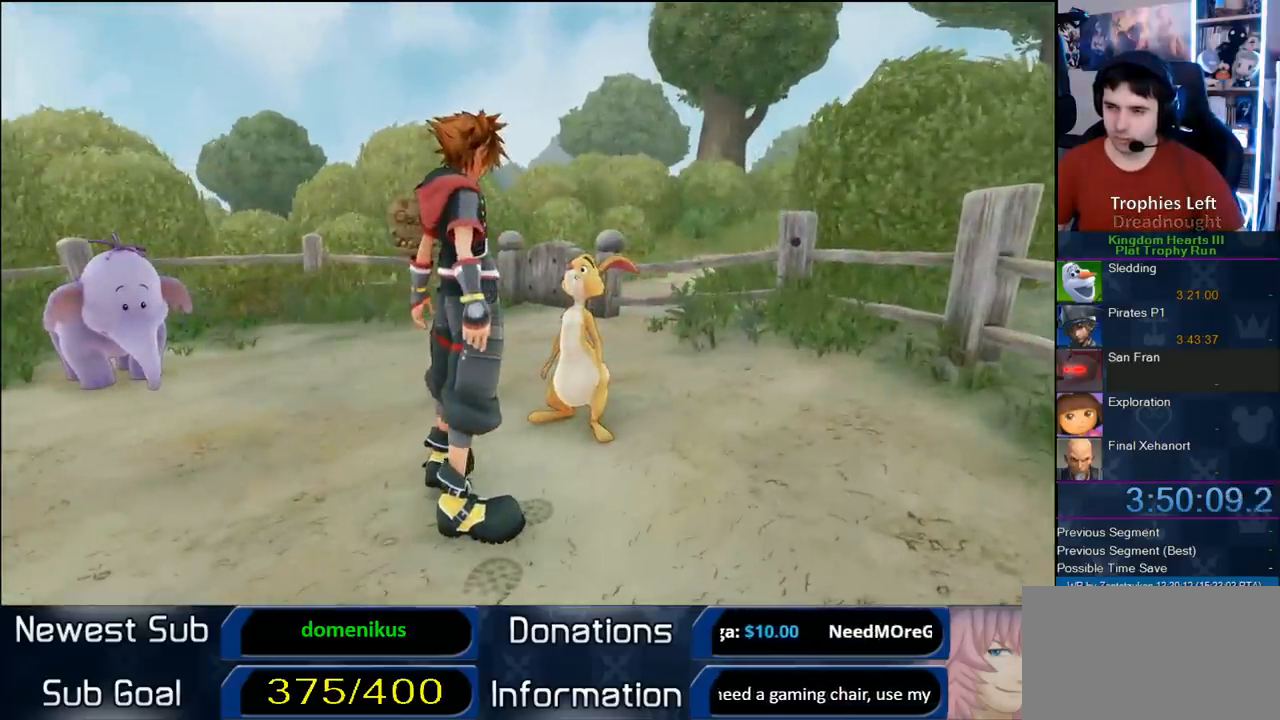
{"dt_ms": 500, "buttons": ["CIRCLE"], "right_stick": "center", "button_events": [[33, "CIRCLE", "down"], [217, "CIRCLE", "up"], [300, "CIRCLE", "down"], [400, "CIRCLE", "up"], [483, "CIRCLE", "down"]]}
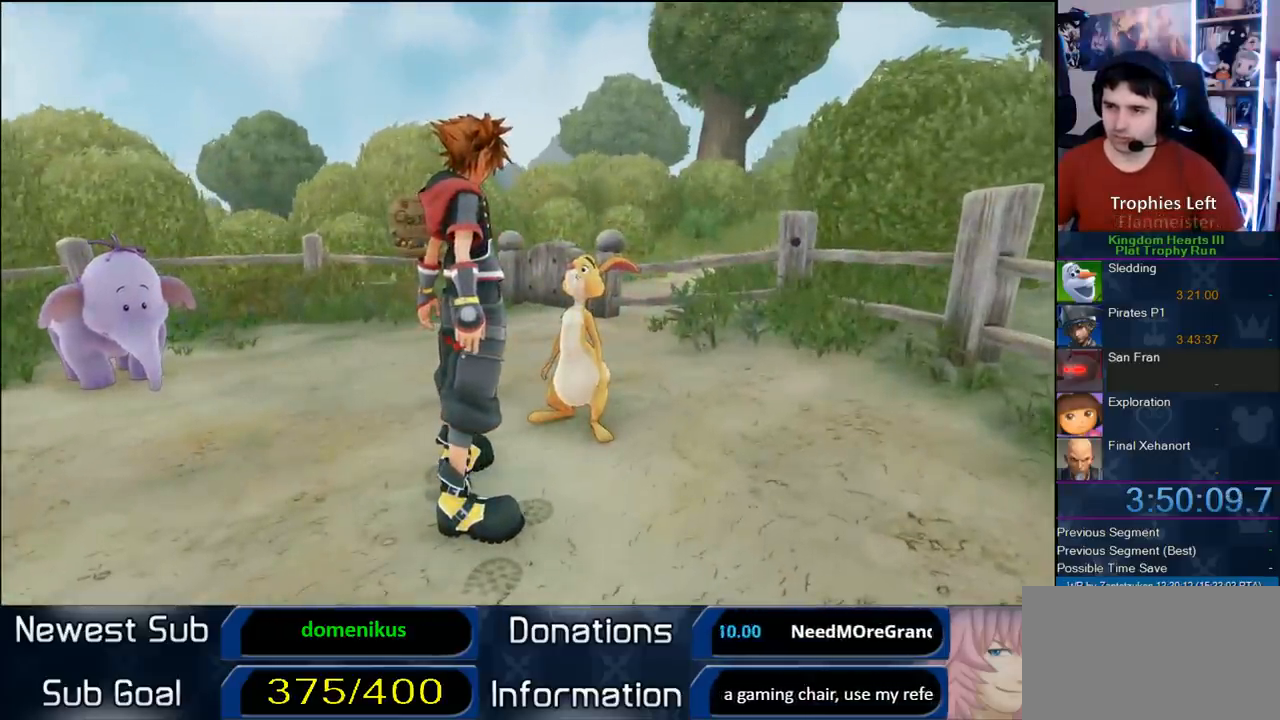
{"dt_ms": 500, "buttons": [], "right_stick": "center", "button_events": [[200, "CIRCLE", "up"], [267, "CIRCLE", "down"], [367, "CIRCLE", "up"]]}
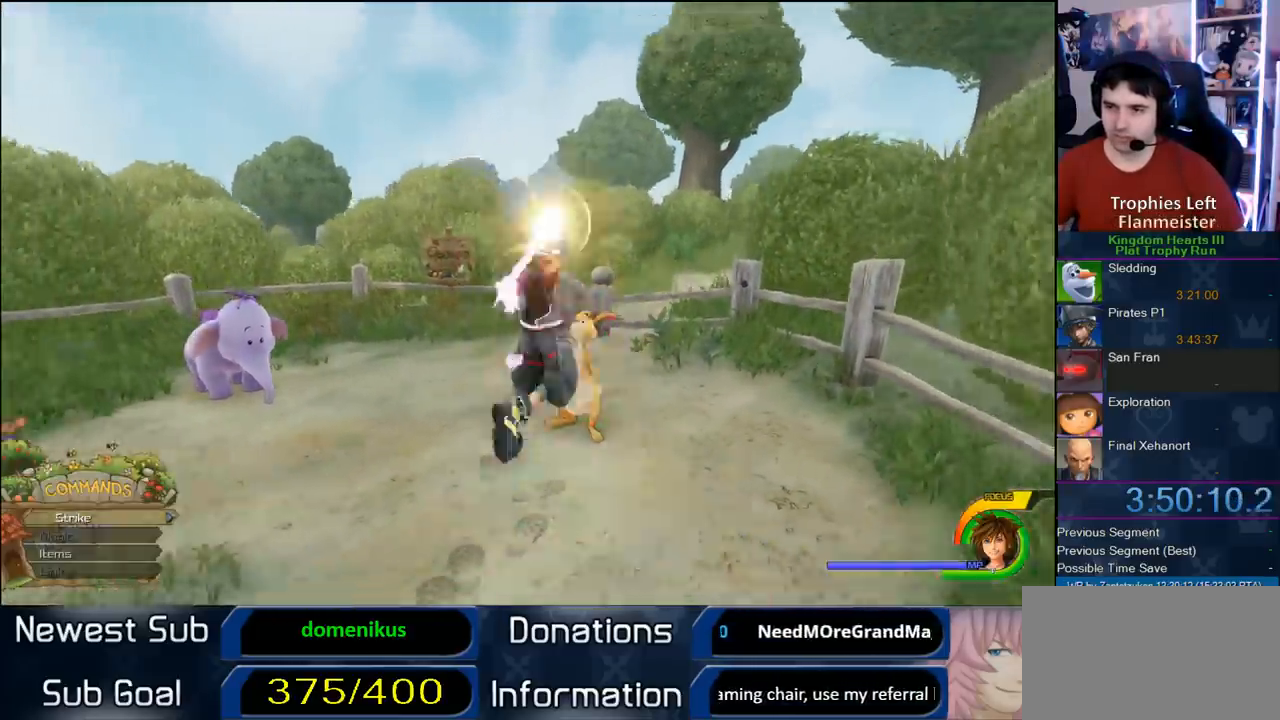
{"dt_ms": 500, "buttons": [], "right_stick": "center", "button_events": []}
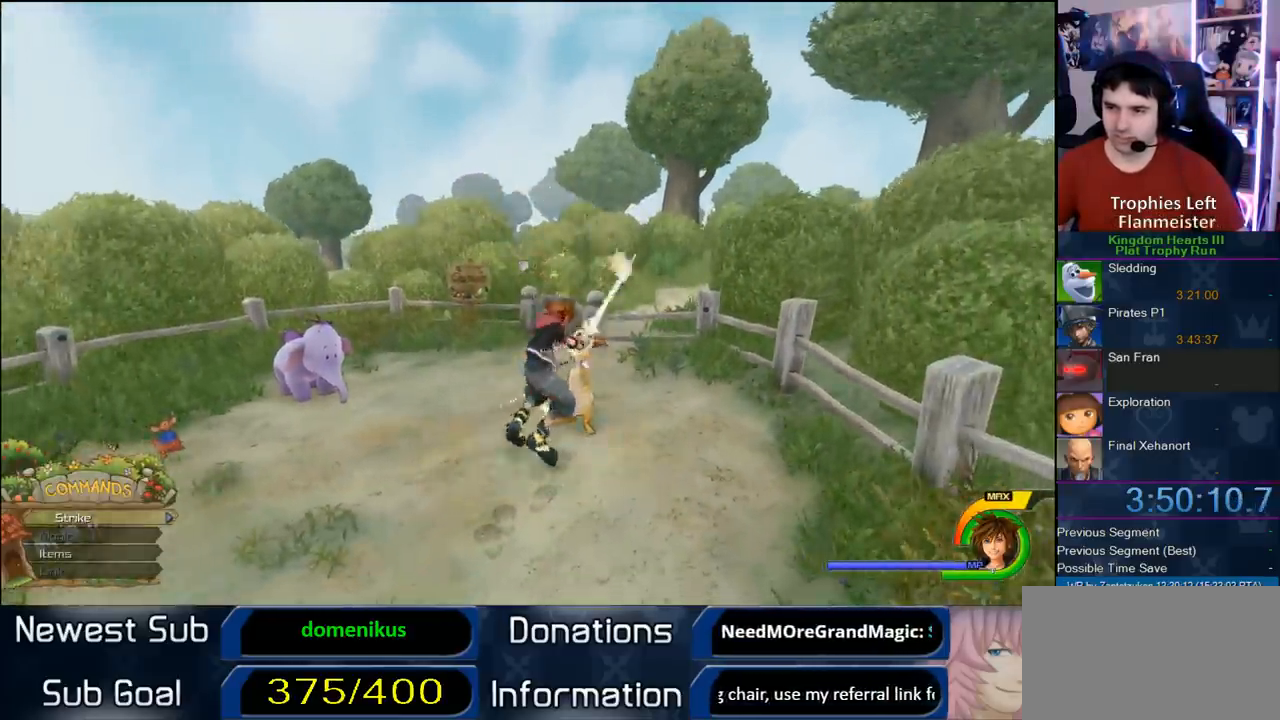
{"dt_ms": 500, "buttons": [], "right_stick": "center", "button_events": []}
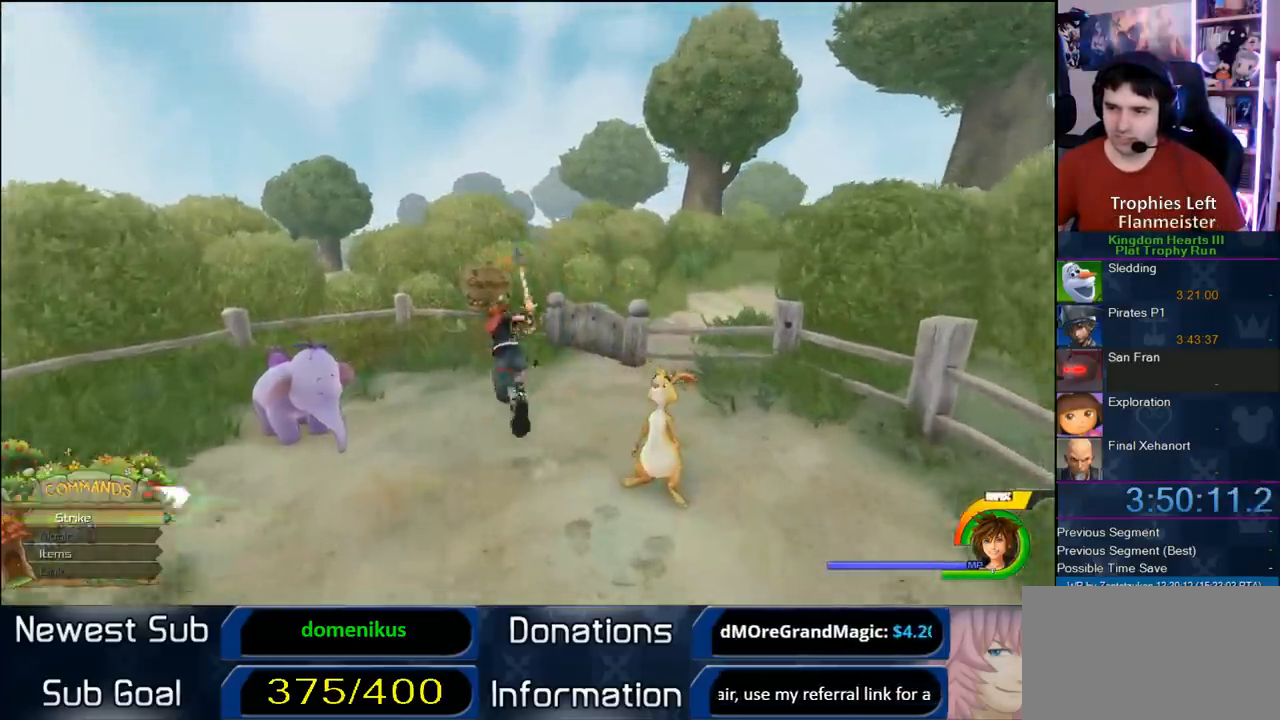
{"dt_ms": 500, "buttons": ["TRIANGLE"], "right_stick": "center", "button_events": [[217, "TRIANGLE", "down"], [267, "TRIANGLE", "up"], [350, "TRIANGLE", "down"]]}
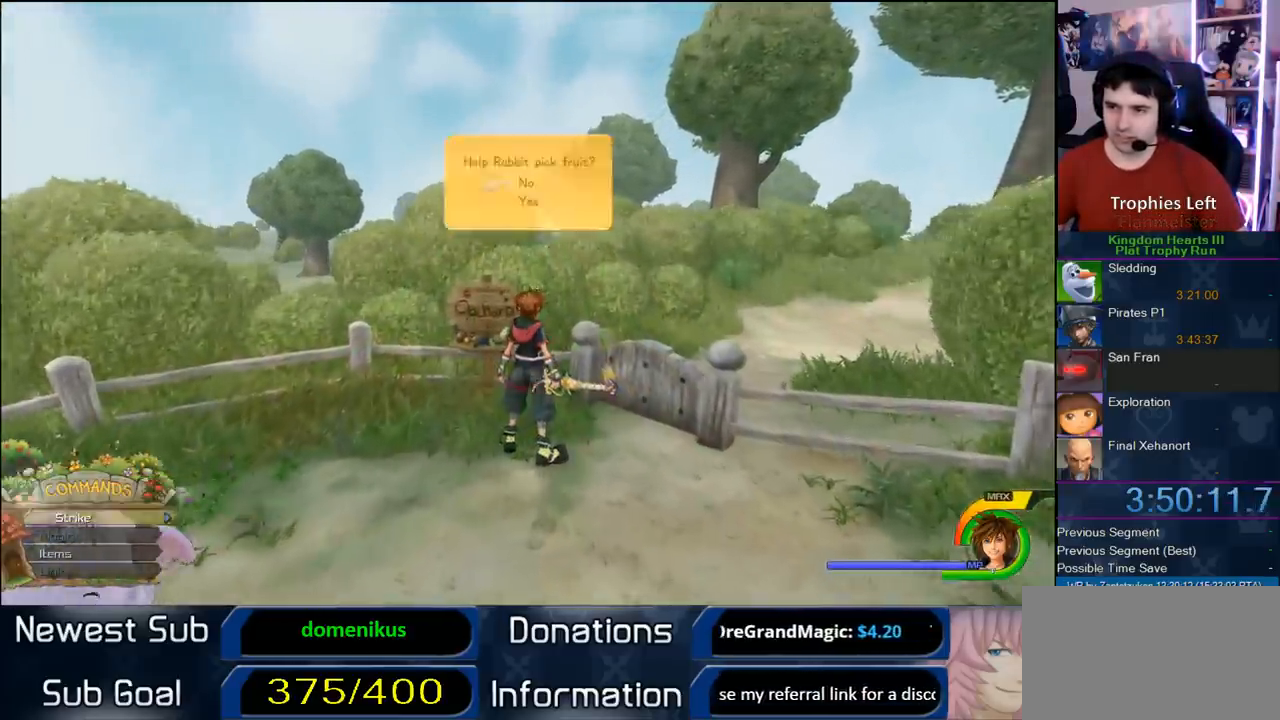
{"dt_ms": 500, "buttons": [], "right_stick": "center", "button_events": [[17, "TRIANGLE", "up"], [167, "DPAD_DOWN", "down"], [250, "CIRCLE", "down"], [350, "DPAD_DOWN", "up"], [367, "CIRCLE", "up"]]}